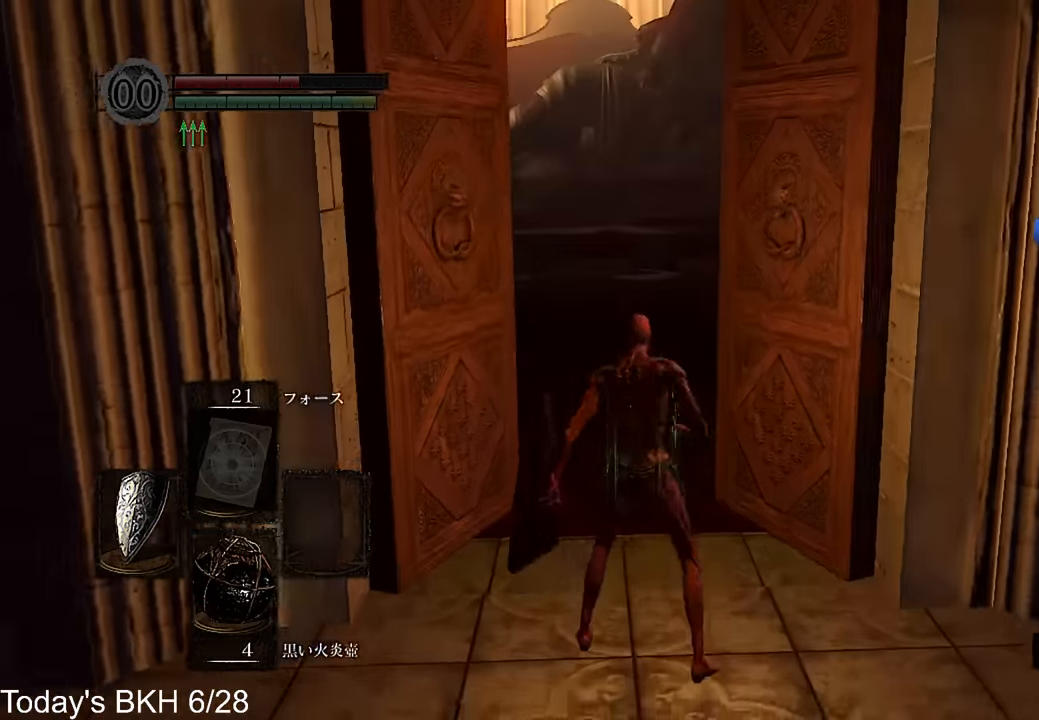
Gameplay with a controller (PlayStation layout); each line is a JSON object with the inputs held at the frame after it. "events" lists button and stick changes between this image and that frame as [ms after this image, input, new state], when the widget could be followed in between. Not read: TOUCHPAD.
{"buttons": [], "left_stick": "up", "right_stick": "center", "events": [[33, "CROSS", "up"], [101, "CROSS", "down"], [185, "CROSS", "up"], [252, "CROSS", "down"], [336, "CROSS", "up"], [403, "CROSS", "down"], [470, "CROSS", "up"]]}
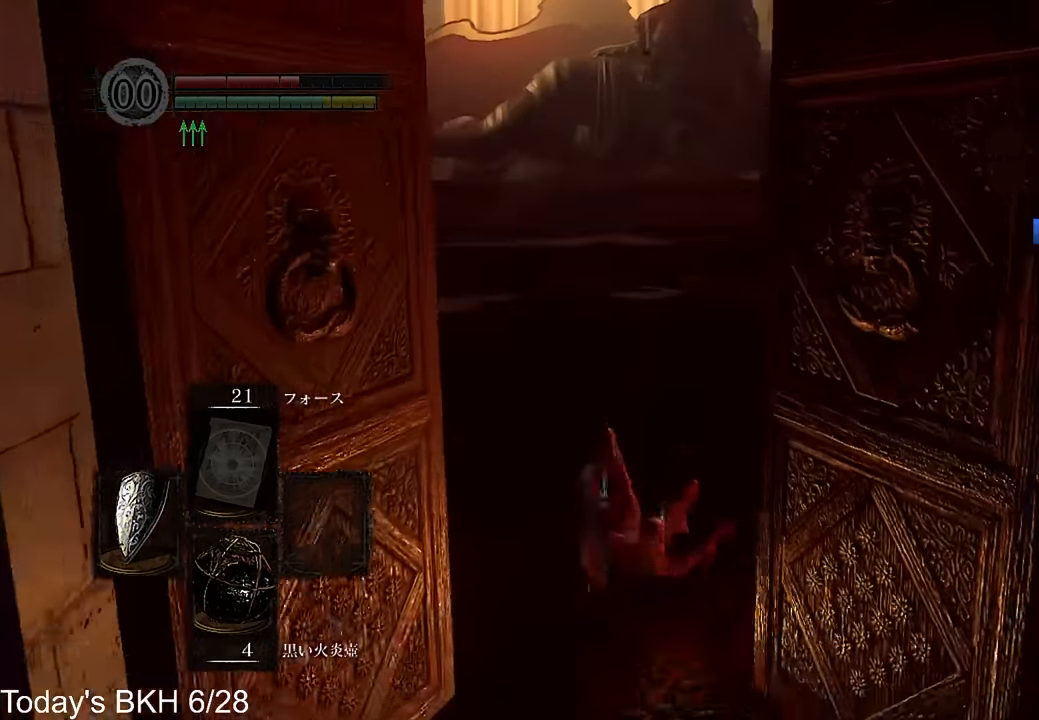
{"buttons": [], "left_stick": "up", "right_stick": "center", "events": [[50, "CROSS", "down"], [134, "CROSS", "up"], [185, "CROSS", "down"], [252, "CROSS", "up"], [302, "CROSS", "down"], [386, "CROSS", "up"]]}
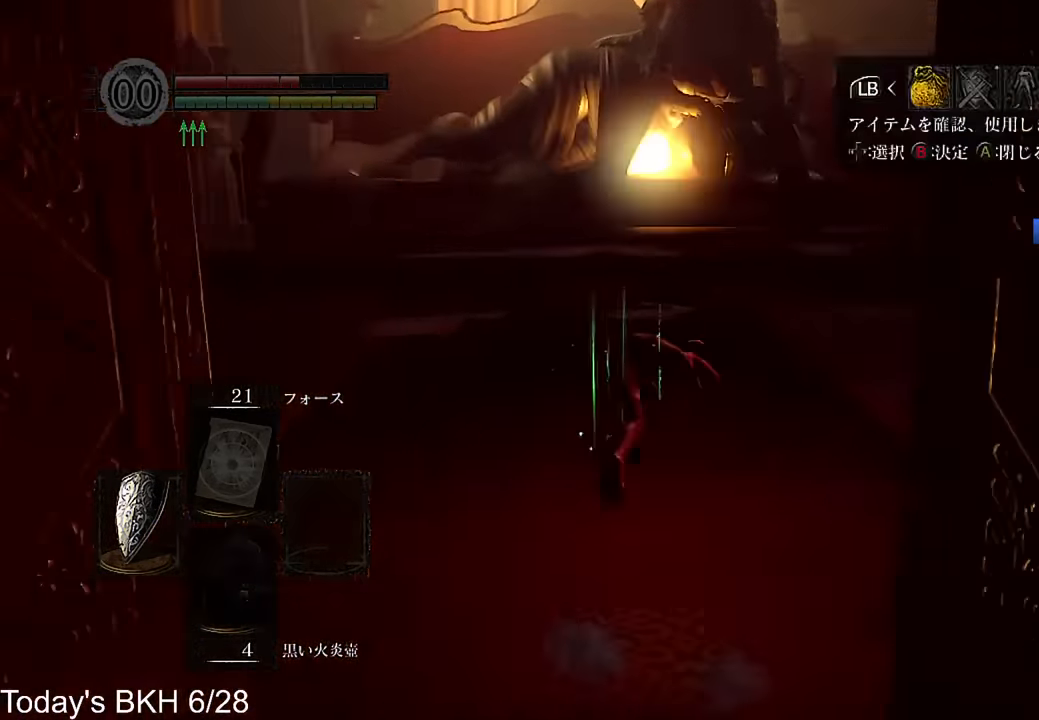
{"buttons": [], "left_stick": "up", "right_stick": "center", "events": [[151, "DPAD_LEFT", "down"], [252, "DPAD_LEFT", "up"], [369, "CROSS", "down"], [470, "CROSS", "up"]]}
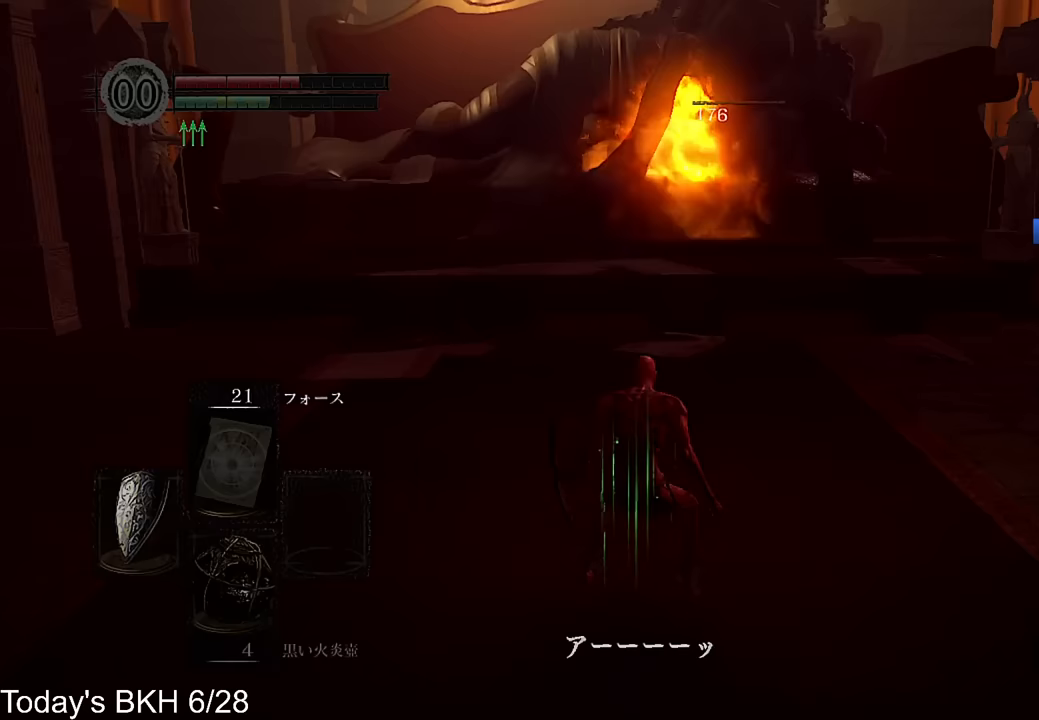
{"buttons": ["CIRCLE"], "left_stick": "up", "right_stick": "center", "events": [[336, "CIRCLE", "down"], [403, "CIRCLE", "up"], [487, "CIRCLE", "down"]]}
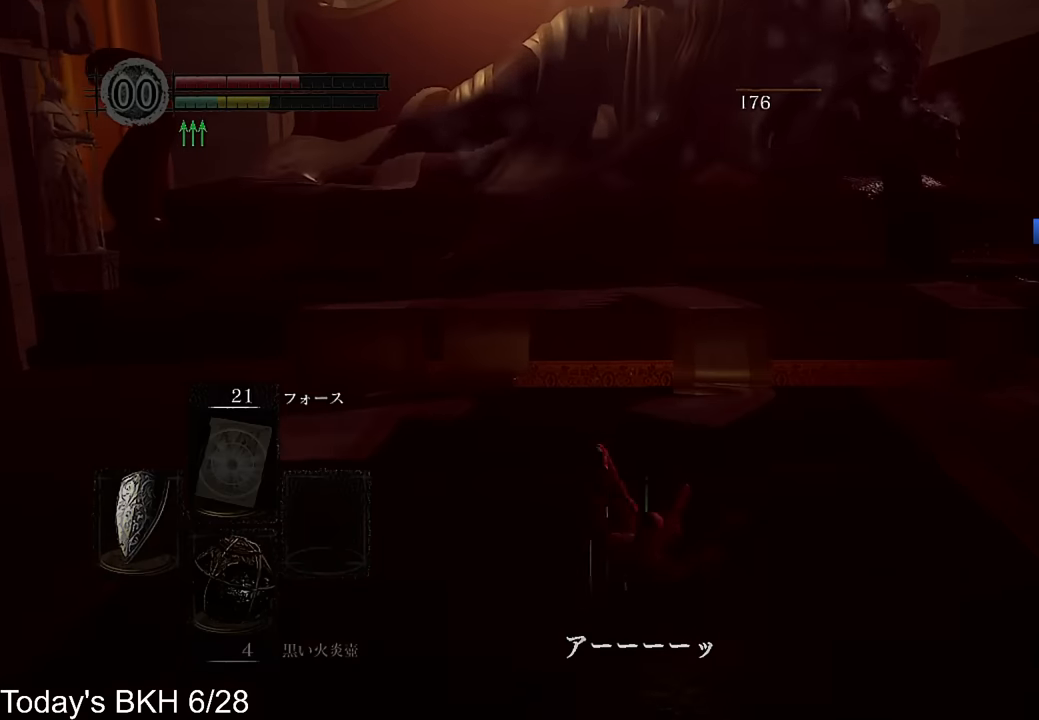
{"buttons": [], "left_stick": "up", "right_stick": "center", "events": [[34, "CIRCLE", "up"], [101, "CIRCLE", "down"], [185, "CIRCLE", "up"], [235, "CIRCLE", "down"], [319, "CIRCLE", "up"], [386, "CIRCLE", "down"], [453, "CIRCLE", "up"]]}
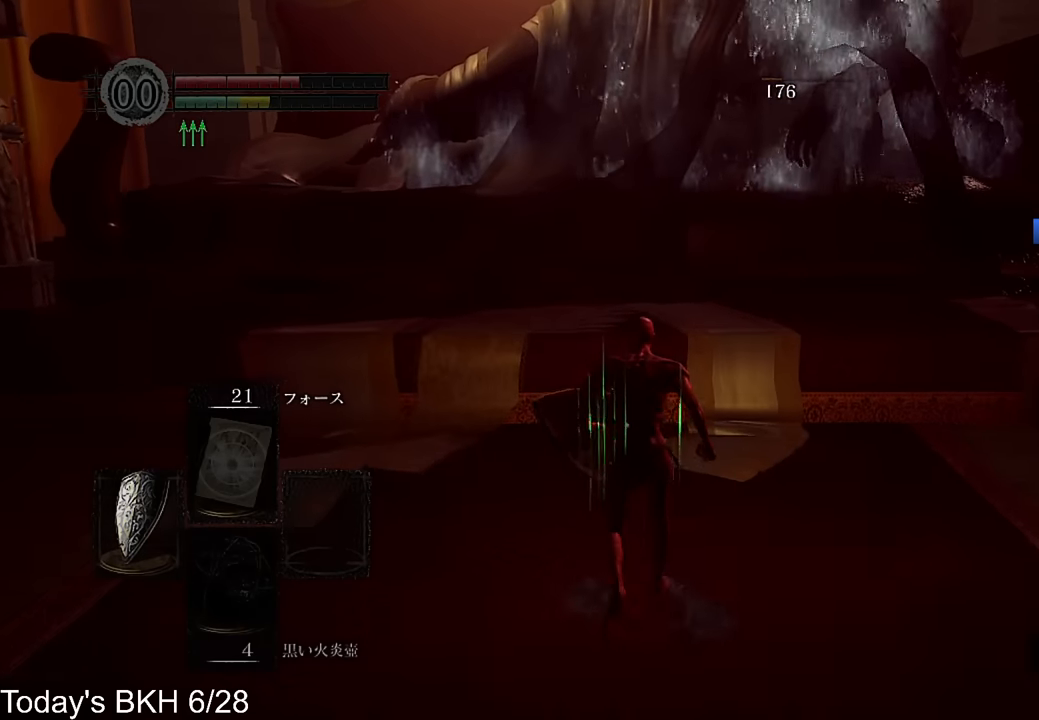
{"buttons": [], "left_stick": "up", "right_stick": "up", "events": [[34, "CIRCLE", "down"], [101, "CIRCLE", "up"], [134, "CIRCLE", "down"], [202, "CIRCLE", "up"], [353, "right_stick", "up"]]}
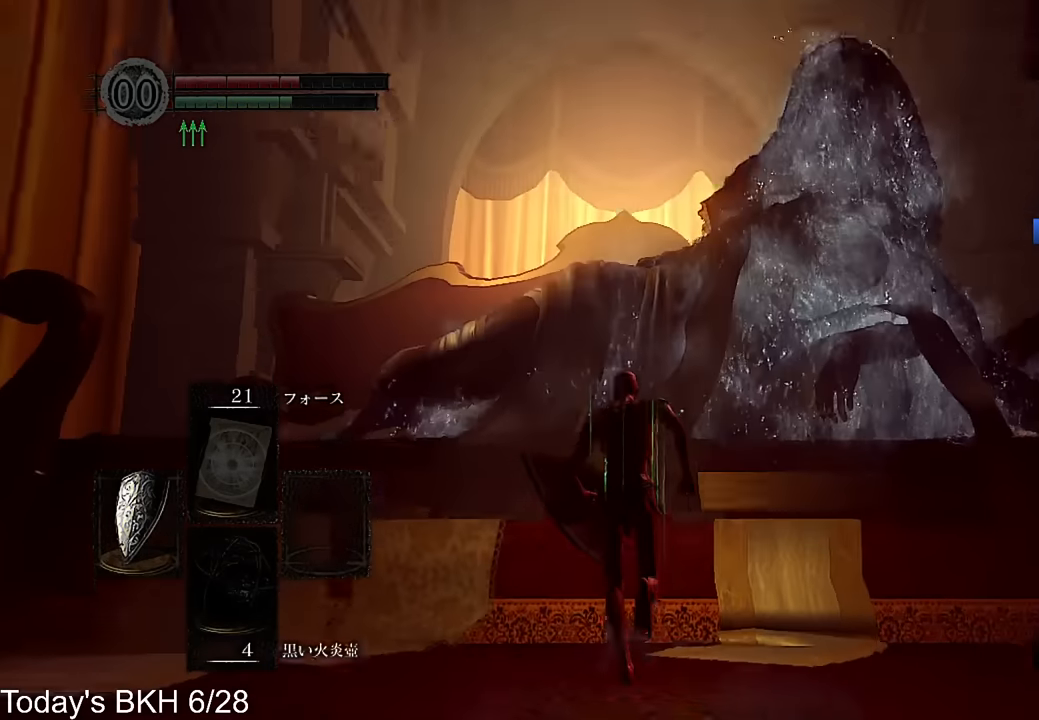
{"buttons": [], "left_stick": "up", "right_stick": "center", "events": [[34, "DPAD_DOWN", "down"], [50, "right_stick", "center"], [118, "DPAD_DOWN", "up"], [336, "DPAD_DOWN", "down"], [420, "DPAD_DOWN", "up"]]}
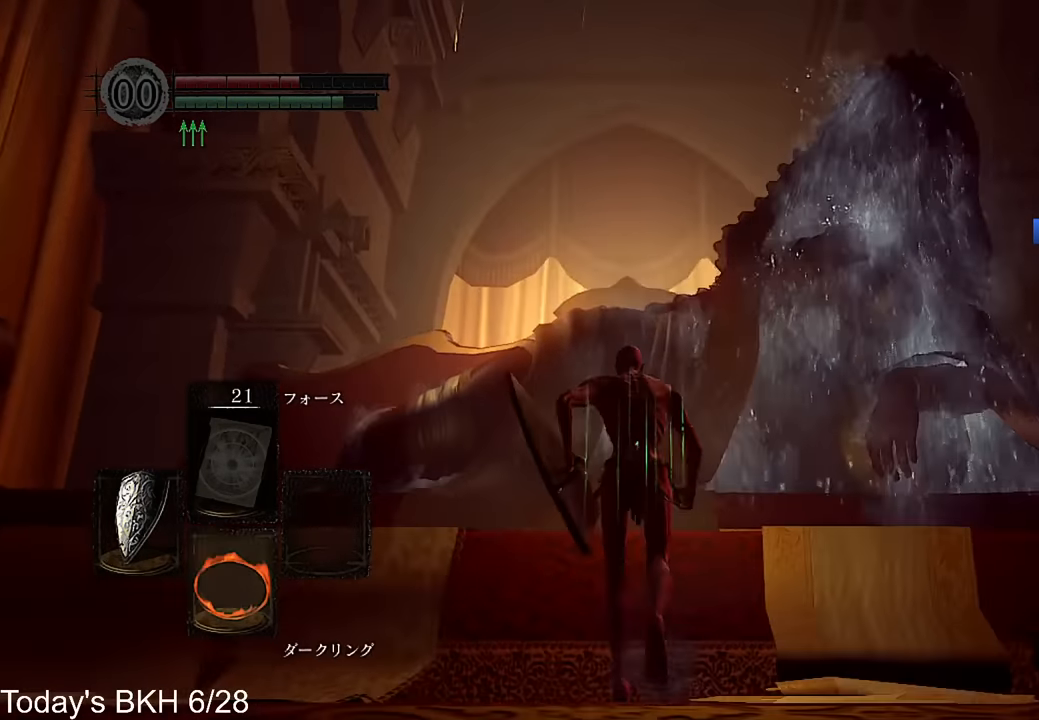
{"buttons": [], "left_stick": "center", "right_stick": "center", "events": [[101, "left_stick", "center"], [252, "SQUARE", "down"], [369, "SQUARE", "up"]]}
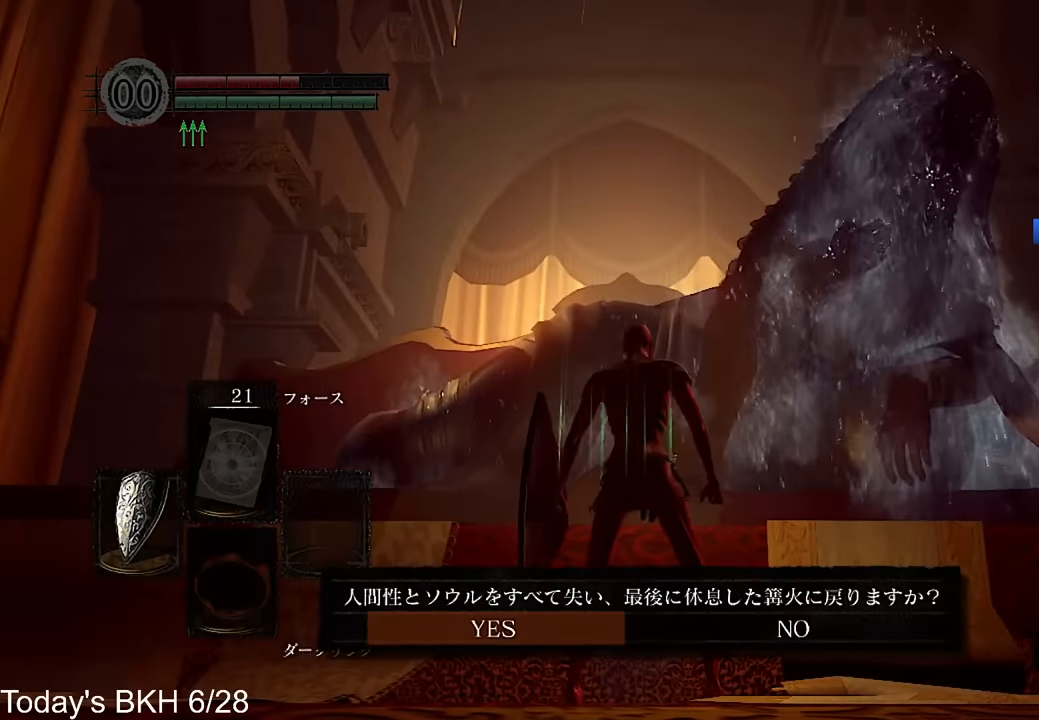
{"buttons": [], "left_stick": "center", "right_stick": "center", "events": [[269, "right_stick", "up"], [336, "right_stick", "center"]]}
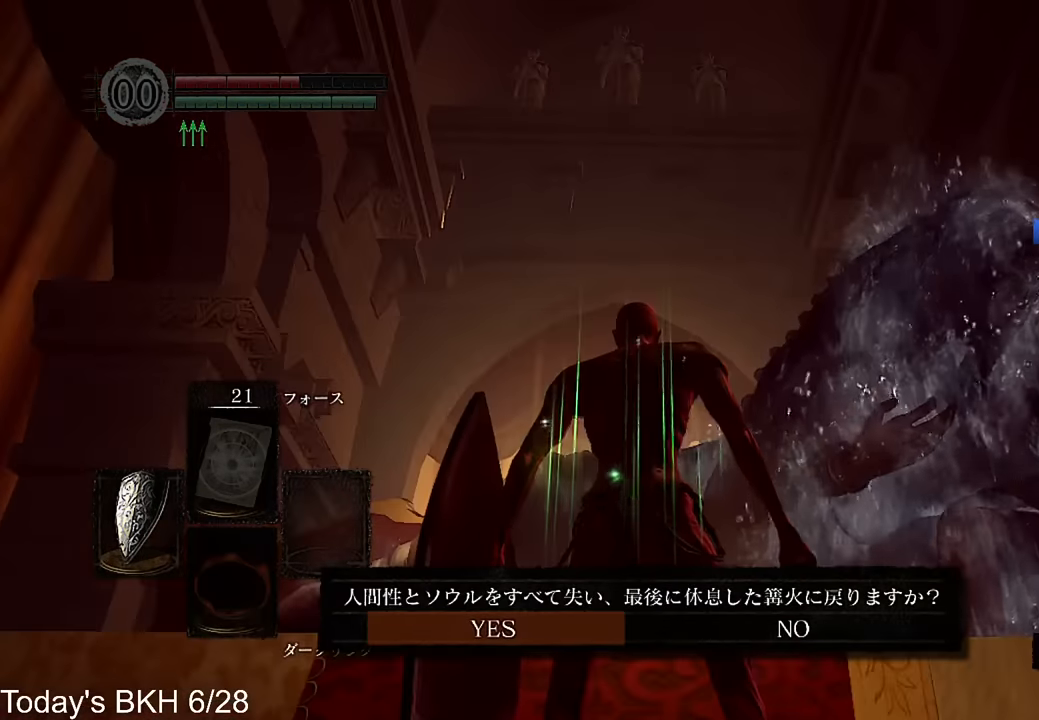
{"buttons": [], "left_stick": "center", "right_stick": "center", "events": []}
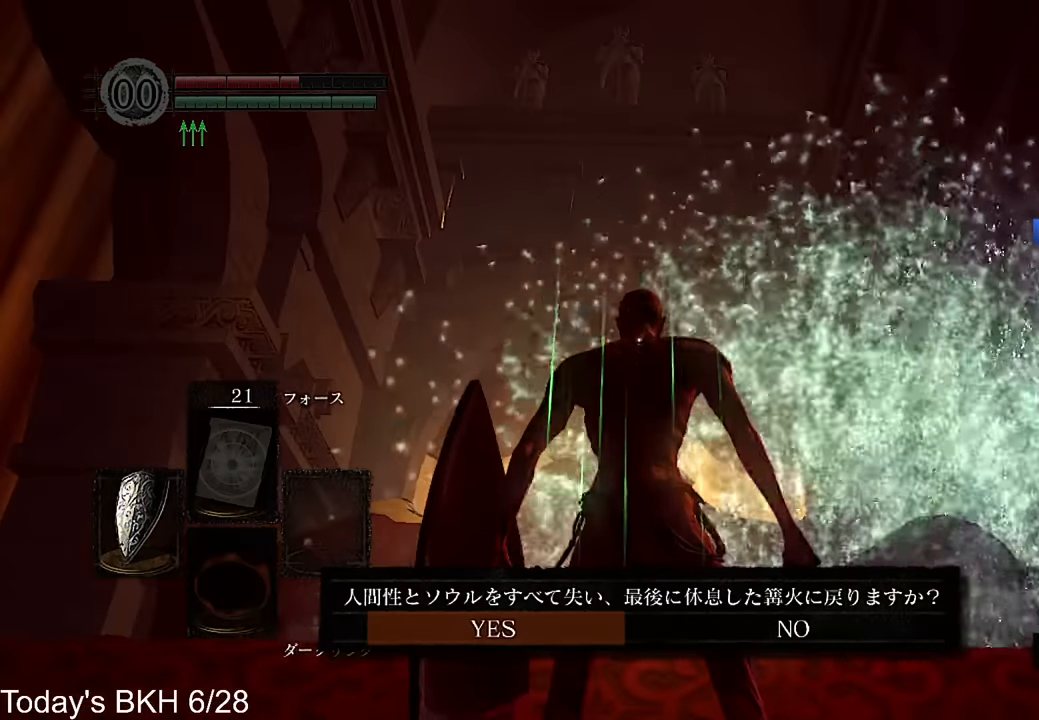
{"buttons": [], "left_stick": "center", "right_stick": "center", "events": []}
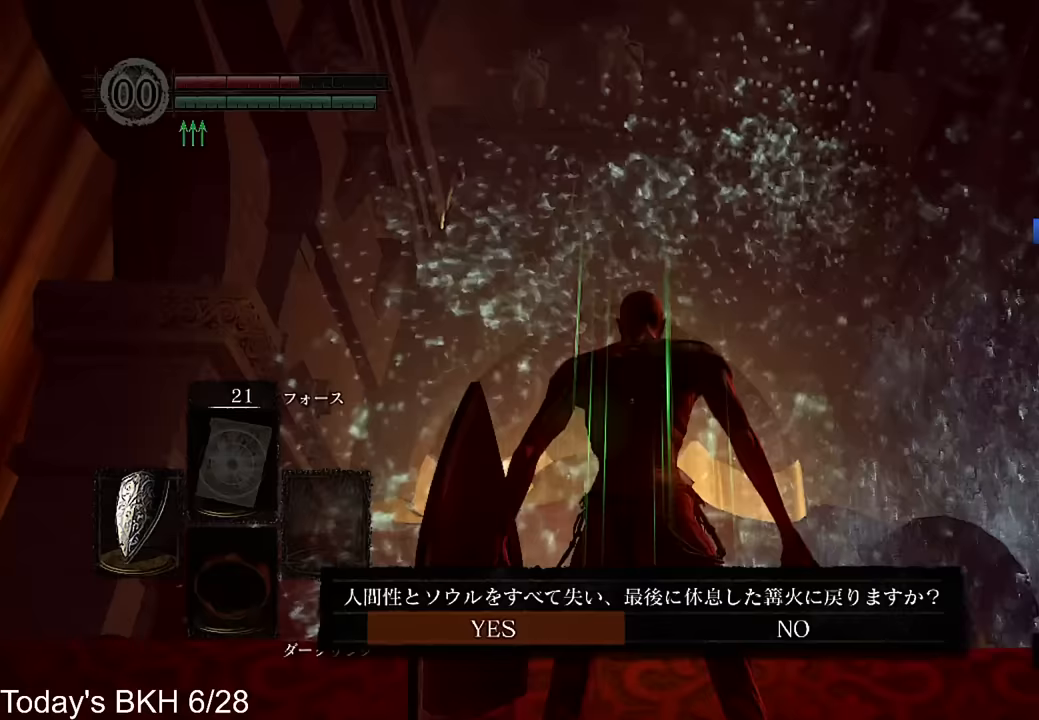
{"buttons": [], "left_stick": "center", "right_stick": "center", "events": [[302, "CIRCLE", "down"], [487, "CIRCLE", "up"]]}
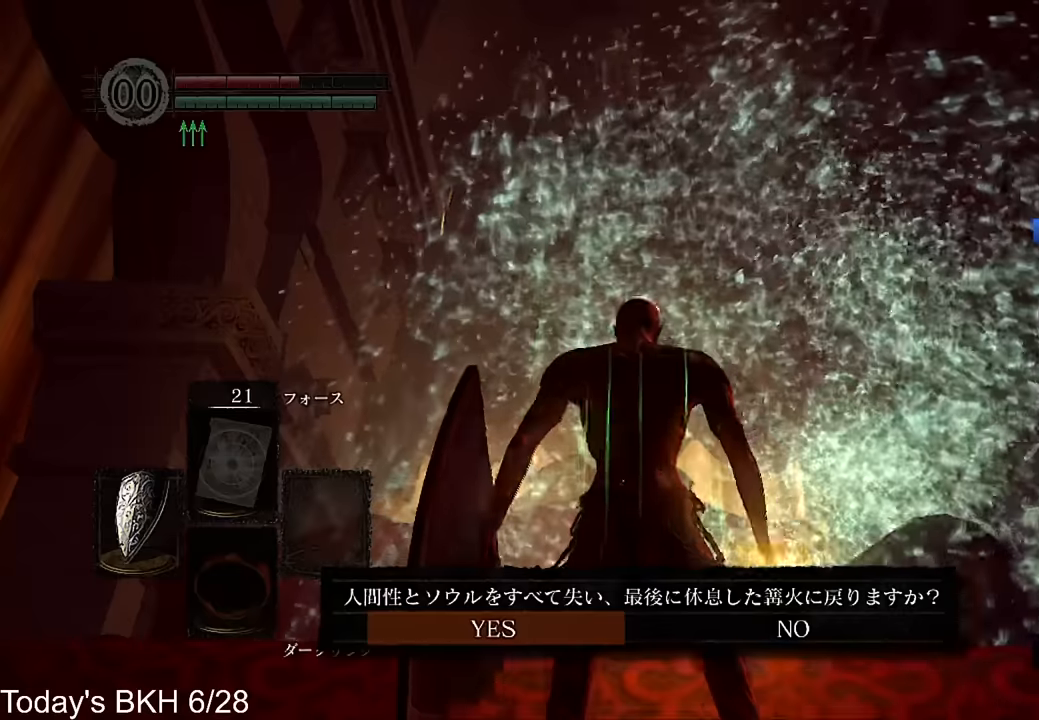
{"buttons": [], "left_stick": "center", "right_stick": "center", "events": []}
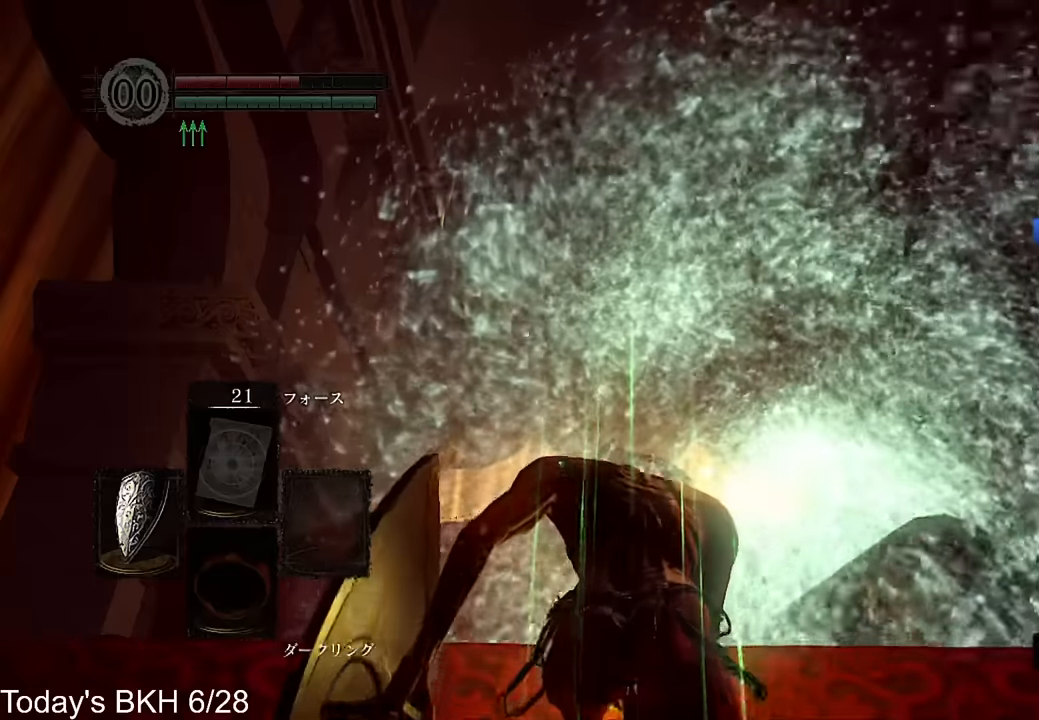
{"buttons": [], "left_stick": "center", "right_stick": "center", "events": []}
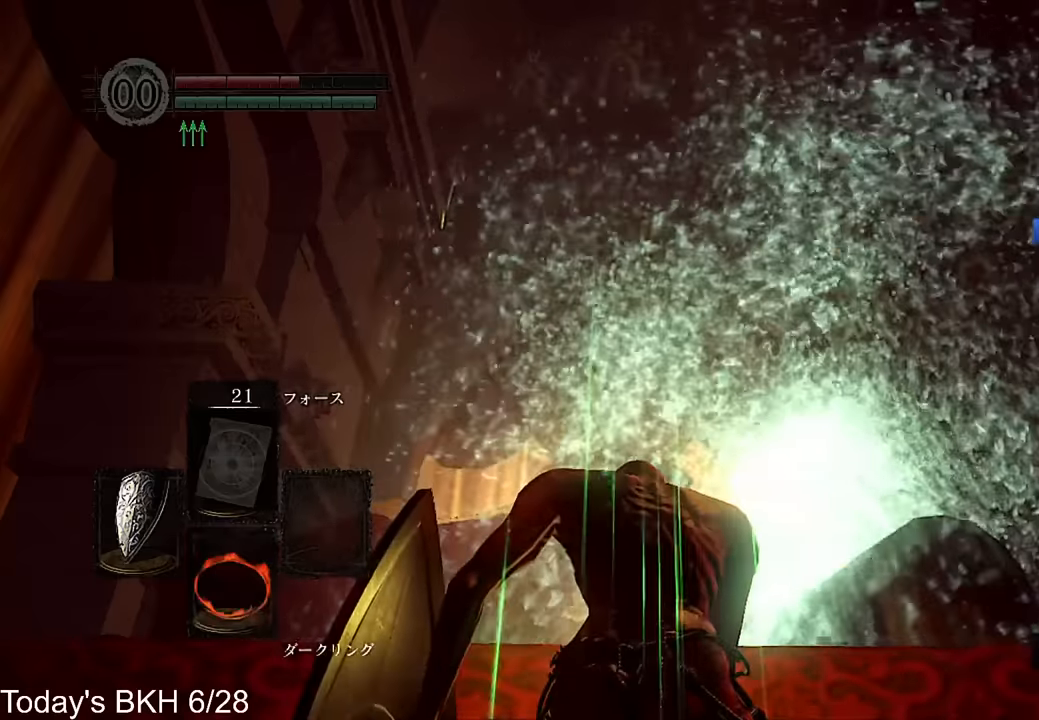
{"buttons": [], "left_stick": "center", "right_stick": "center", "events": []}
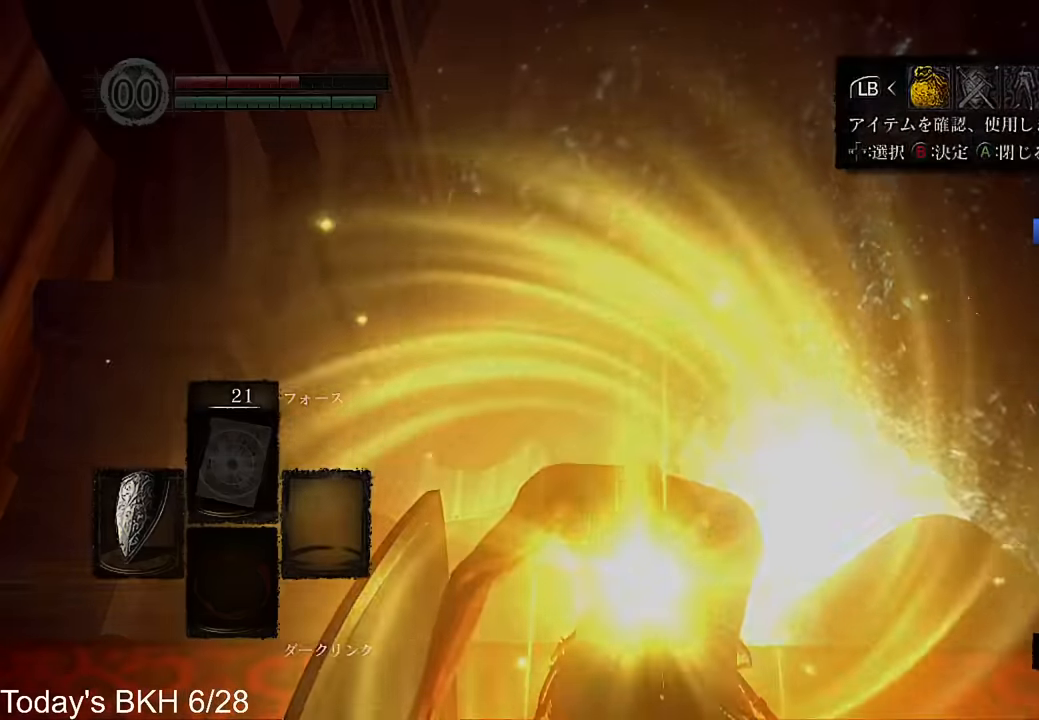
{"buttons": [], "left_stick": "center", "right_stick": "center", "events": []}
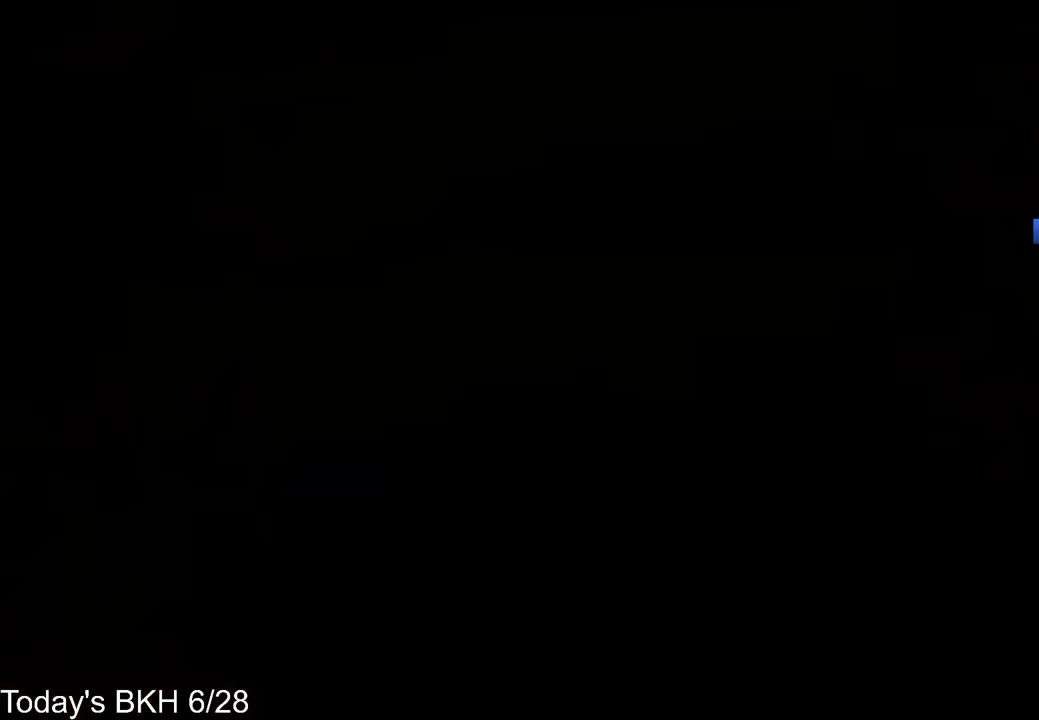
{"buttons": [], "left_stick": "center", "right_stick": "center", "events": []}
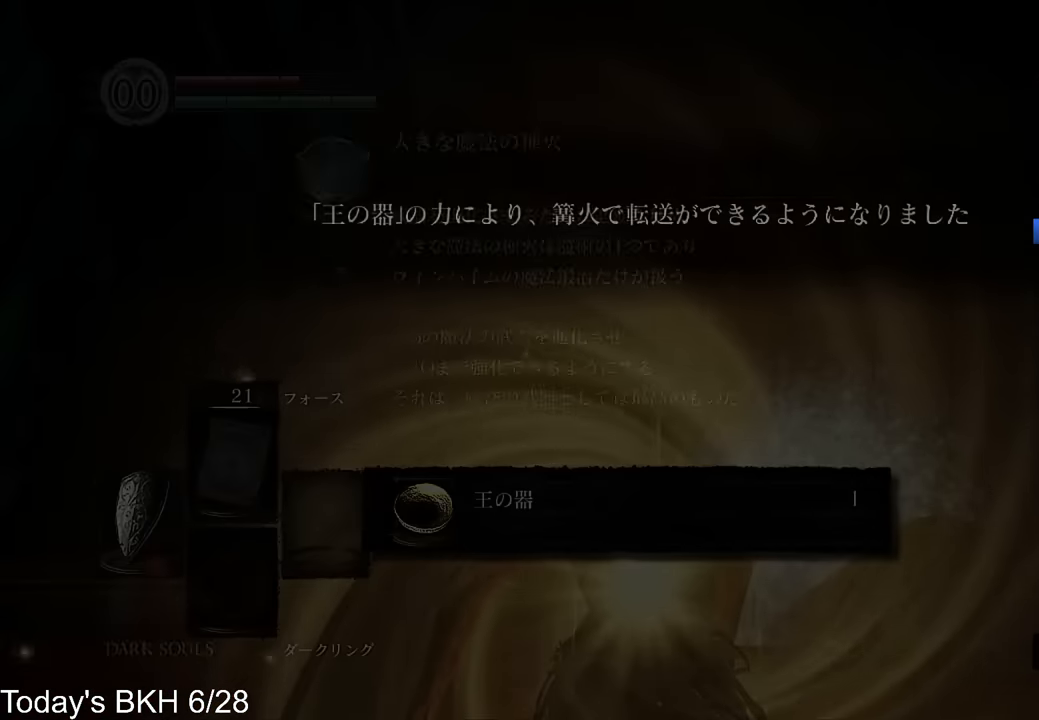
{"buttons": [], "left_stick": "center", "right_stick": "center", "events": []}
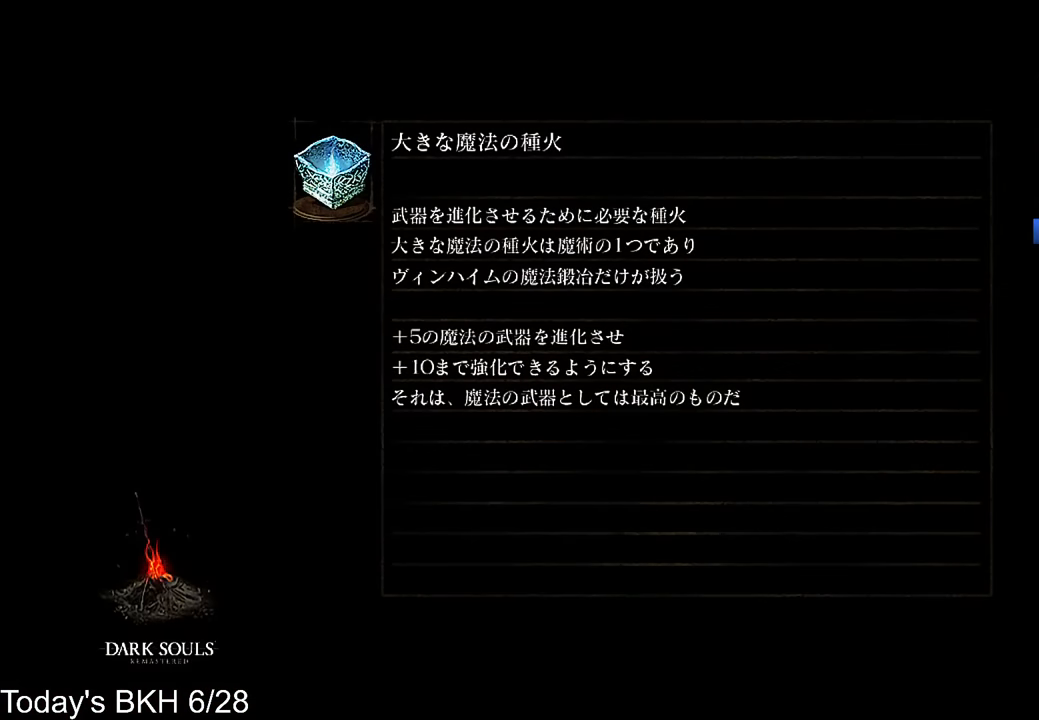
{"buttons": [], "left_stick": "center", "right_stick": "center", "events": []}
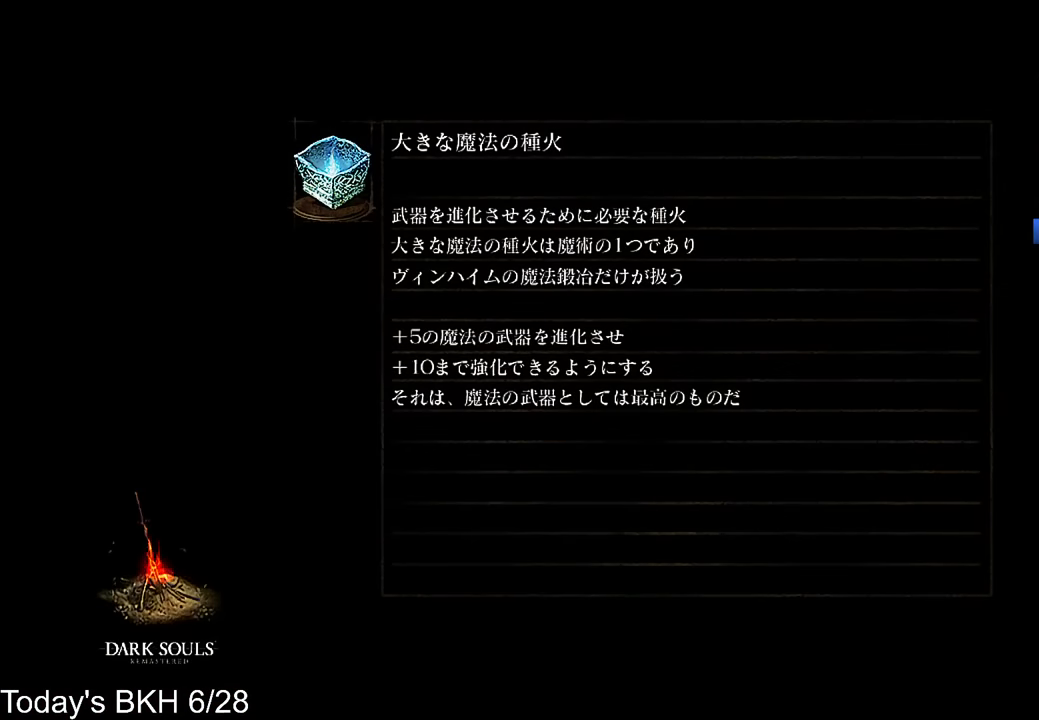
{"buttons": [], "left_stick": "center", "right_stick": "center", "events": []}
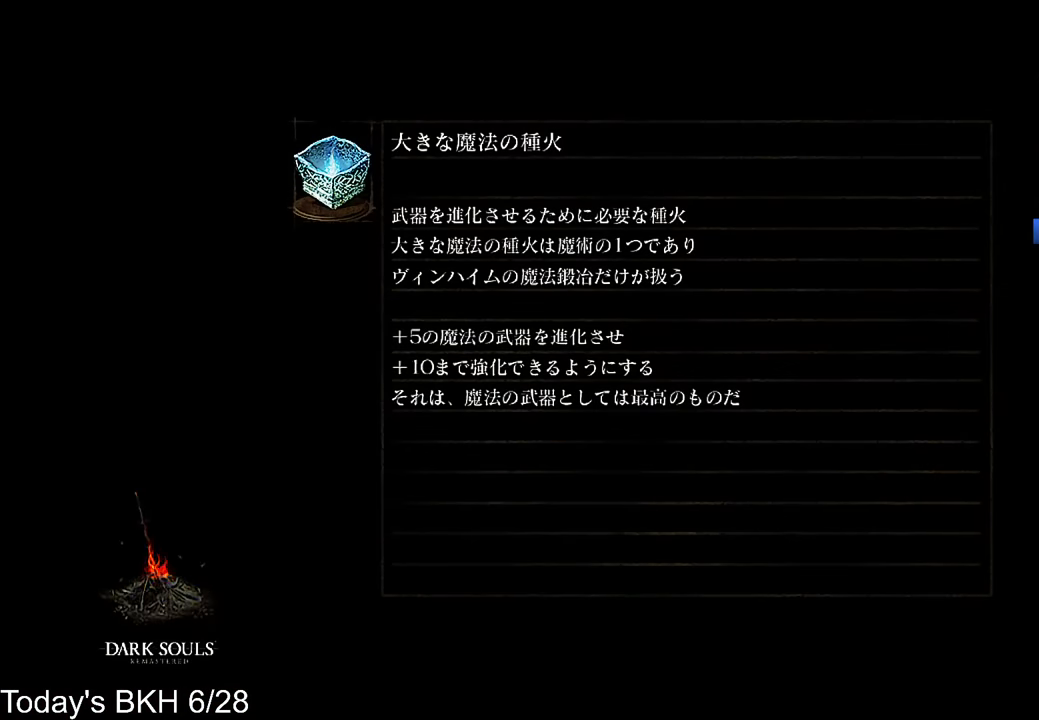
{"buttons": ["CIRCLE"], "left_stick": "center", "right_stick": "center", "events": [[168, "CIRCLE", "down"], [268, "CIRCLE", "up"], [336, "CIRCLE", "down"], [403, "CIRCLE", "up"], [487, "CIRCLE", "down"]]}
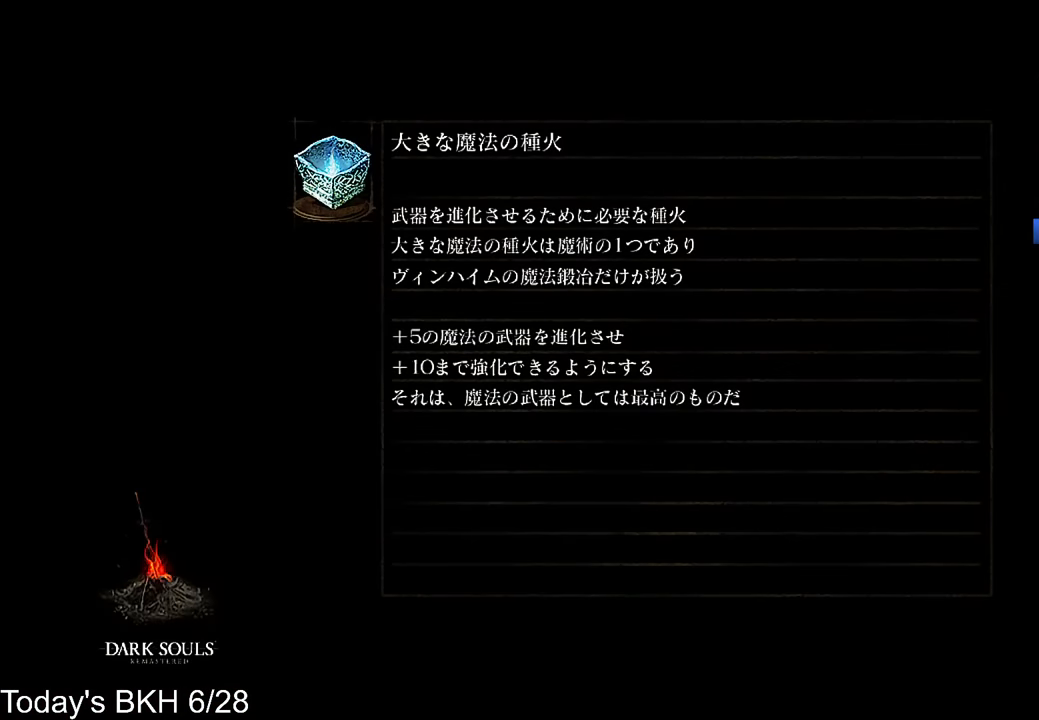
{"buttons": [], "left_stick": "center", "right_stick": "center", "events": [[67, "CIRCLE", "up"], [100, "CIRCLE", "down"], [235, "CIRCLE", "up"]]}
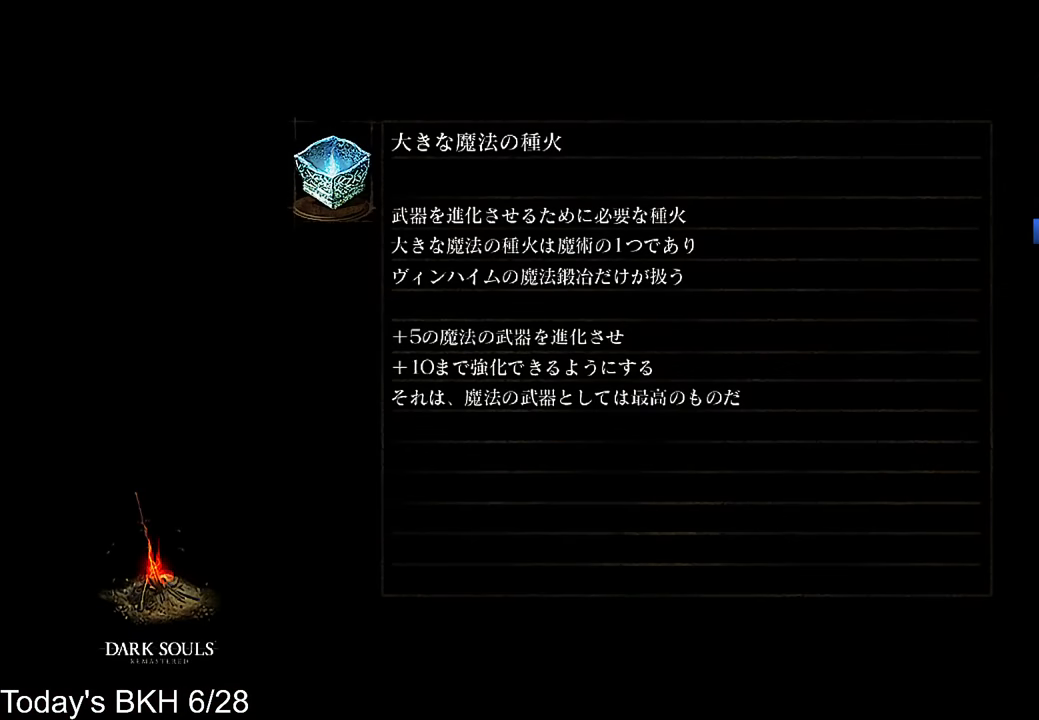
{"buttons": [], "left_stick": "up", "right_stick": "center", "events": [[168, "left_stick", "up"]]}
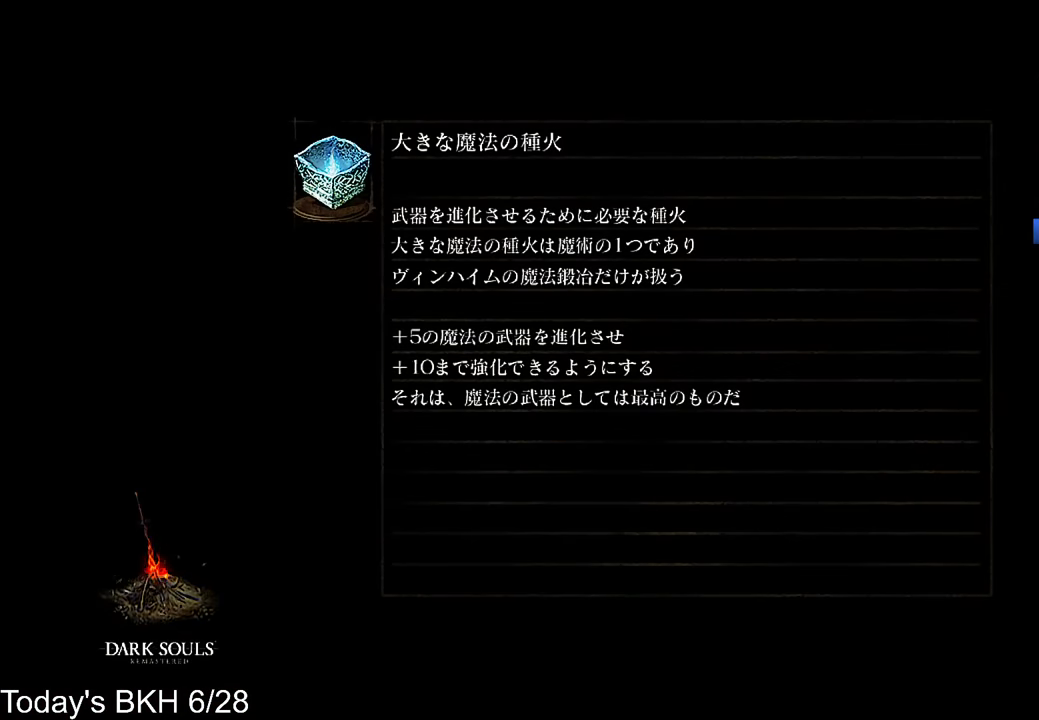
{"buttons": [], "left_stick": "up", "right_stick": "center", "events": [[67, "right_stick", "down"], [218, "right_stick", "center"]]}
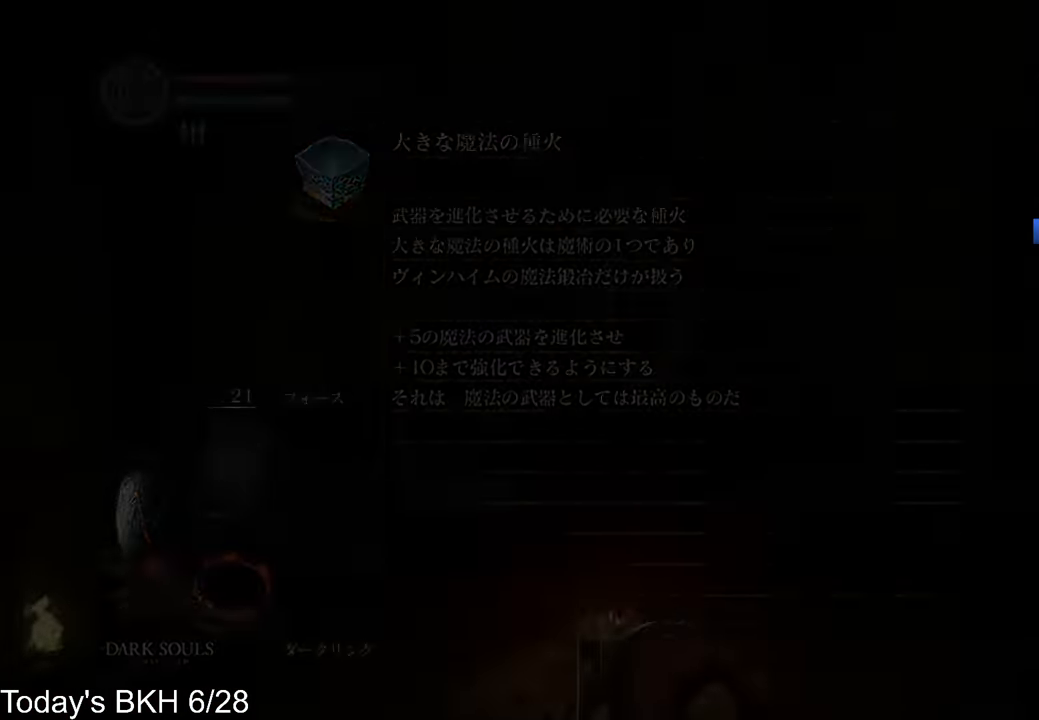
{"buttons": [], "left_stick": "up", "right_stick": "center", "events": [[218, "right_stick", "down"], [335, "right_stick", "center"]]}
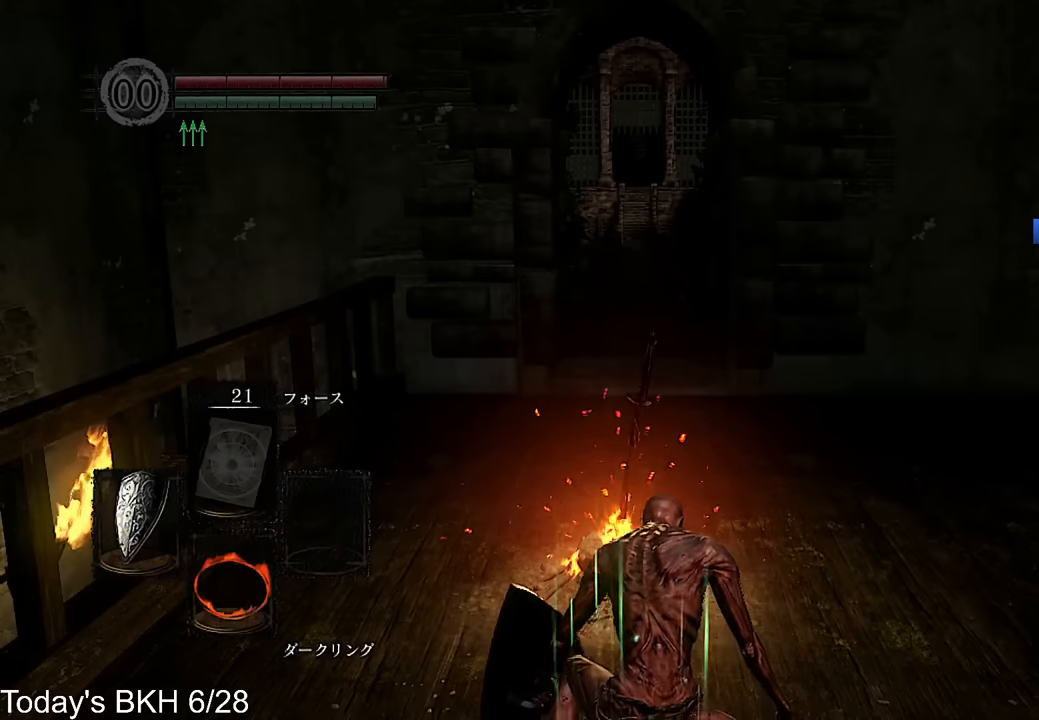
{"buttons": ["CIRCLE"], "left_stick": "up", "right_stick": "center", "events": [[17, "right_stick", "down-right"], [135, "right_stick", "center"], [286, "CIRCLE", "down"], [370, "CIRCLE", "up"], [437, "CIRCLE", "down"]]}
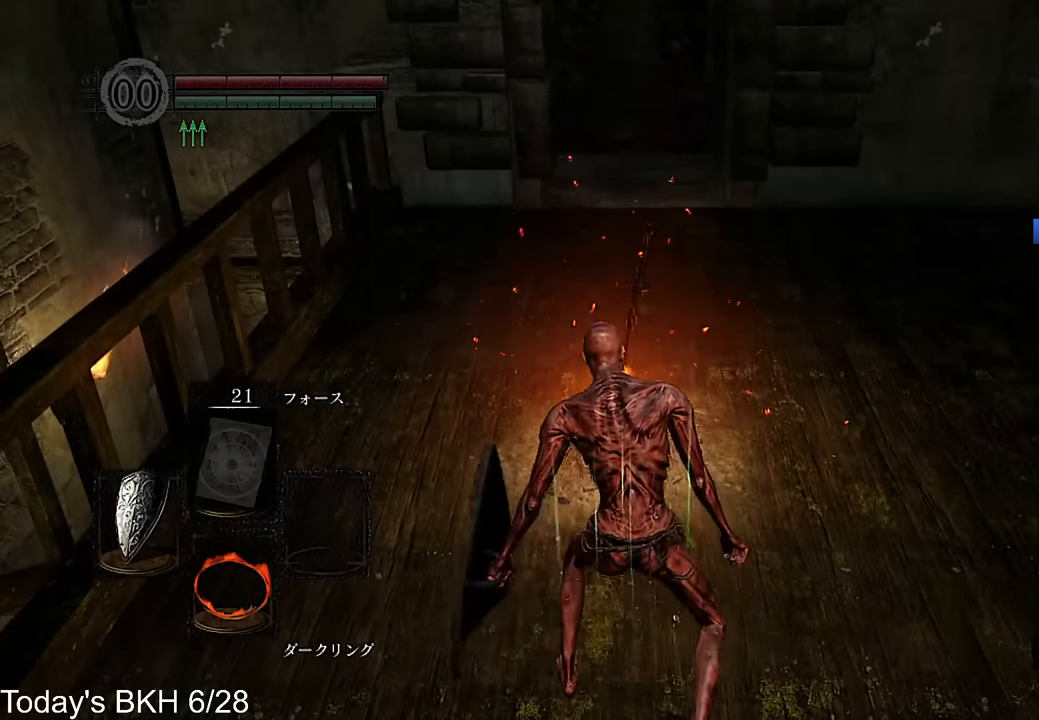
{"buttons": [], "left_stick": "center", "right_stick": "center", "events": [[17, "CIRCLE", "up"], [84, "CIRCLE", "down"], [168, "CIRCLE", "up"], [336, "CIRCLE", "down"], [437, "CIRCLE", "up"], [470, "left_stick", "center"]]}
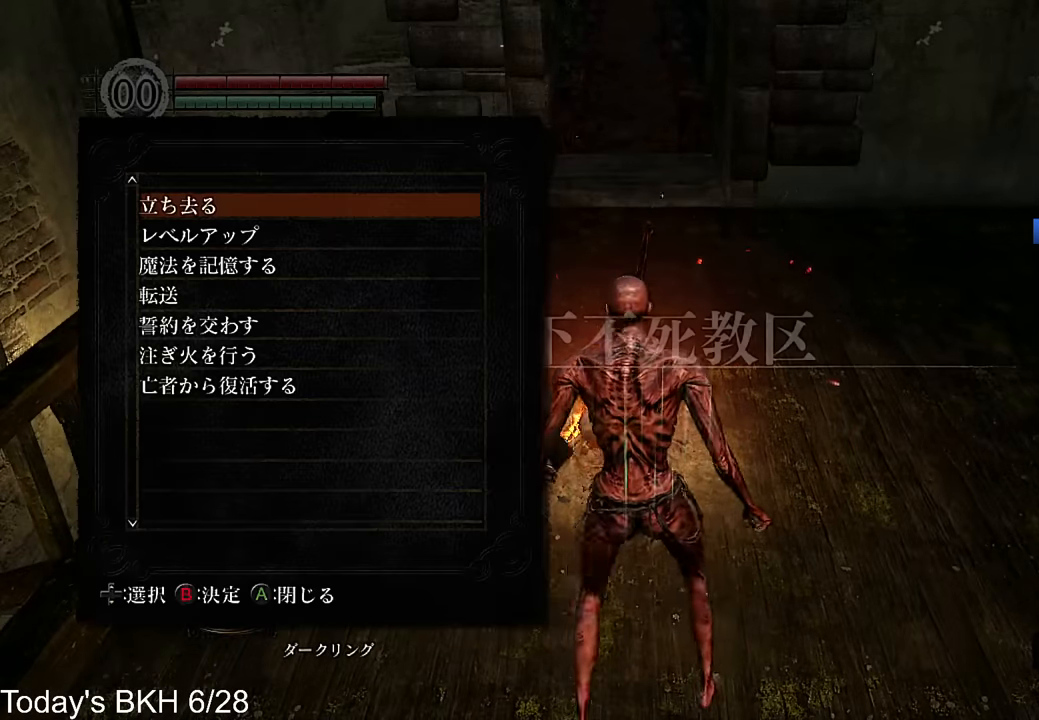
{"buttons": ["DPAD_DOWN"], "left_stick": "center", "right_stick": "center", "events": [[185, "DPAD_DOWN", "down"], [269, "DPAD_DOWN", "up"], [336, "DPAD_DOWN", "down"], [403, "DPAD_DOWN", "up"], [487, "DPAD_DOWN", "down"]]}
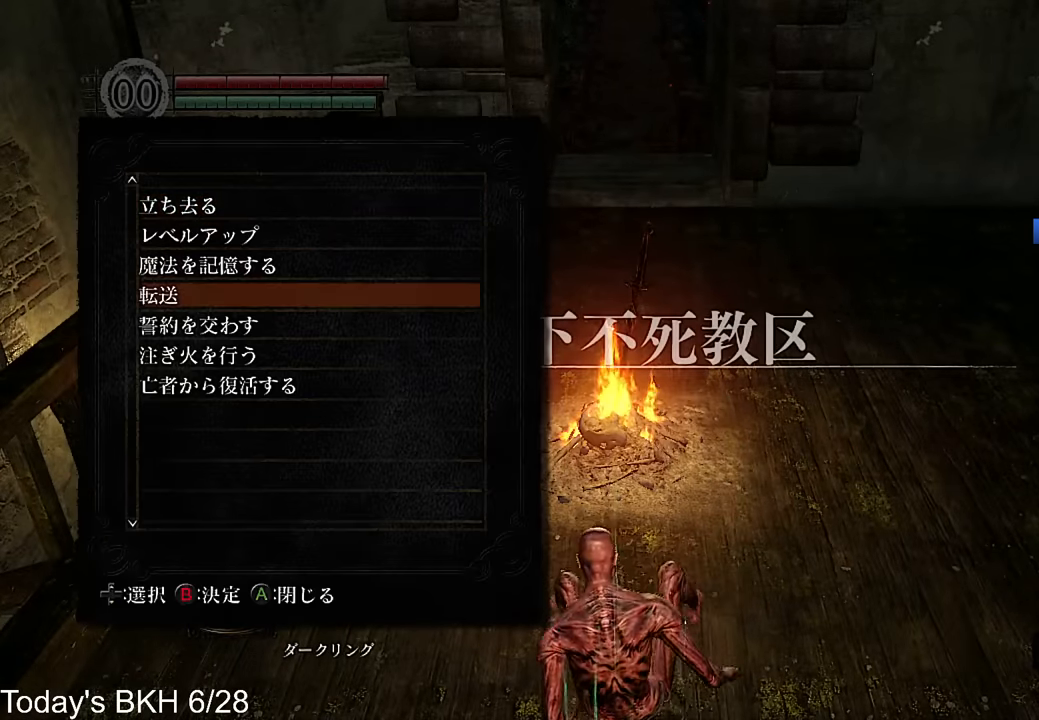
{"buttons": [], "left_stick": "center", "right_stick": "center", "events": [[67, "CIRCLE", "down"], [67, "DPAD_DOWN", "up"], [151, "CIRCLE", "up"], [202, "CIRCLE", "down"], [269, "CIRCLE", "up"], [302, "CIRCLE", "down"], [403, "CIRCLE", "up"]]}